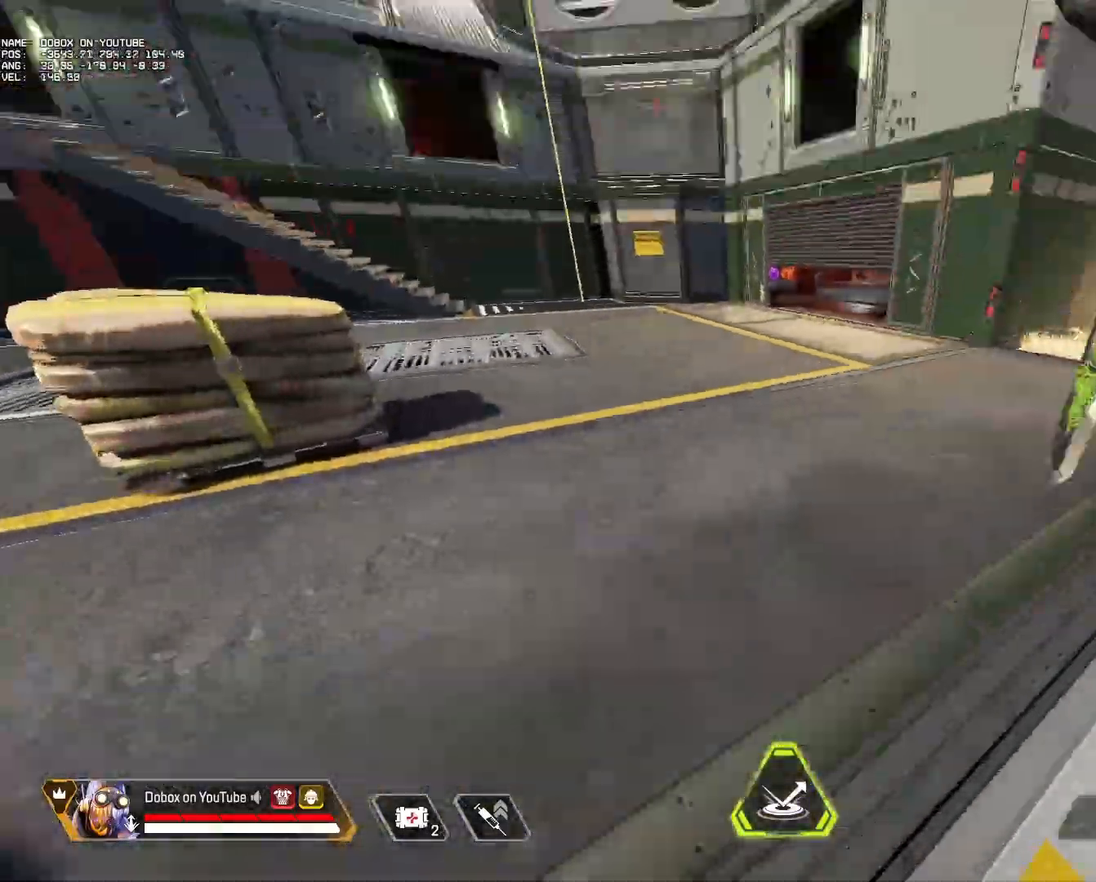
Gameplay with keyboard and mouse; each line is a JSON object with the keys and mouse buttons held at the frame after it. "events" lists presses ("down") and releases ("up") of "1", "2", "3", "4", "5", "a", "alt", "b", "c", "ctrl", "d", "e", "f", "g", "q", "r", "s", "shift", "space", "t", "tab", "tilde", "v", "w", "x", "z", "mouse_left", "mouse_wheel", "mouse_right", "mouse_mb4" and "mouse_mb5" between this image and that frame as [ms after this image, input, new state], when the widget could be followed in between. "mouse_left", "mouse_wheel", "mouse_right", "mouse_mb4", "mouse_mb5" = the "left", "wheel", "right", "mb4", "mb5" buttons of the "mouse" list. No other keys are recorded. "wheel" means that the mouse wheel is clicked or scrolled. Mouse movement is not recorded.
{"keys": ["a"], "mouse": [], "events": [[17, "a", "up"], [383, "a", "down"], [433, "s", "up"]]}
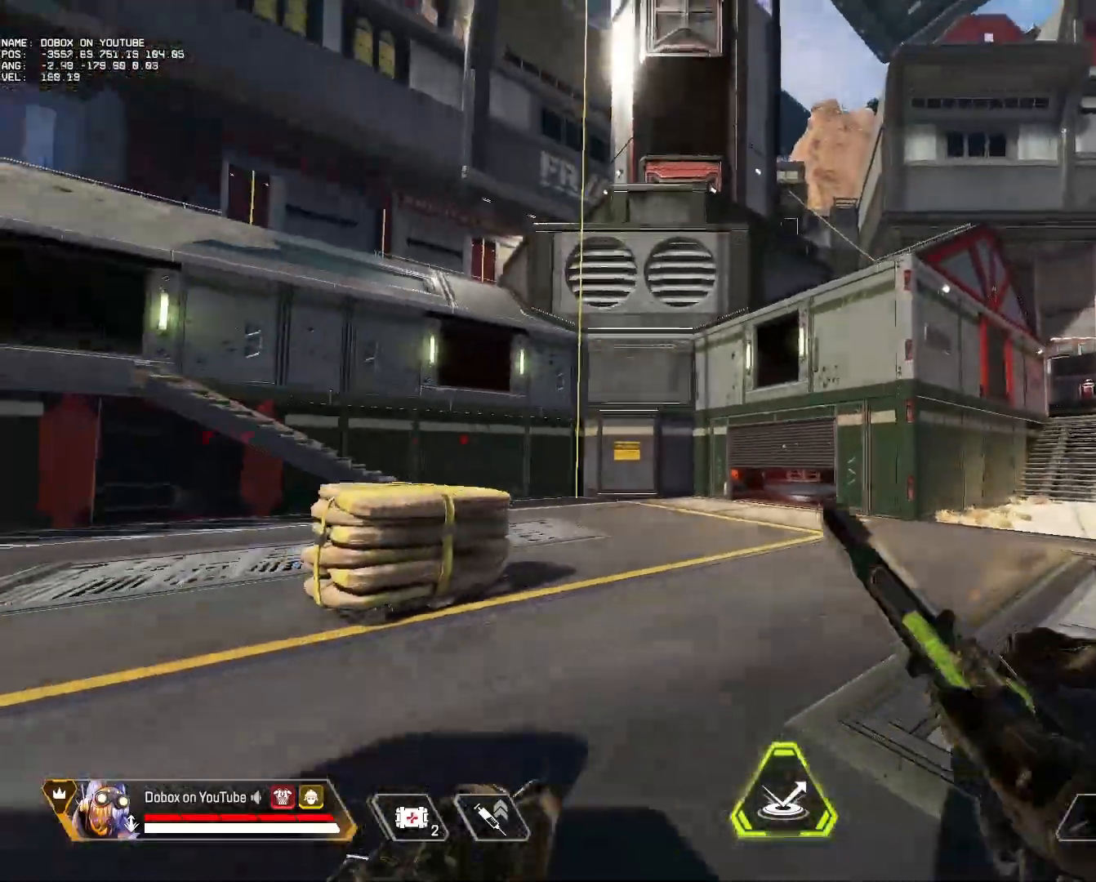
{"keys": ["a"], "mouse": [], "events": [[117, "w", "down"], [317, "w", "up"]]}
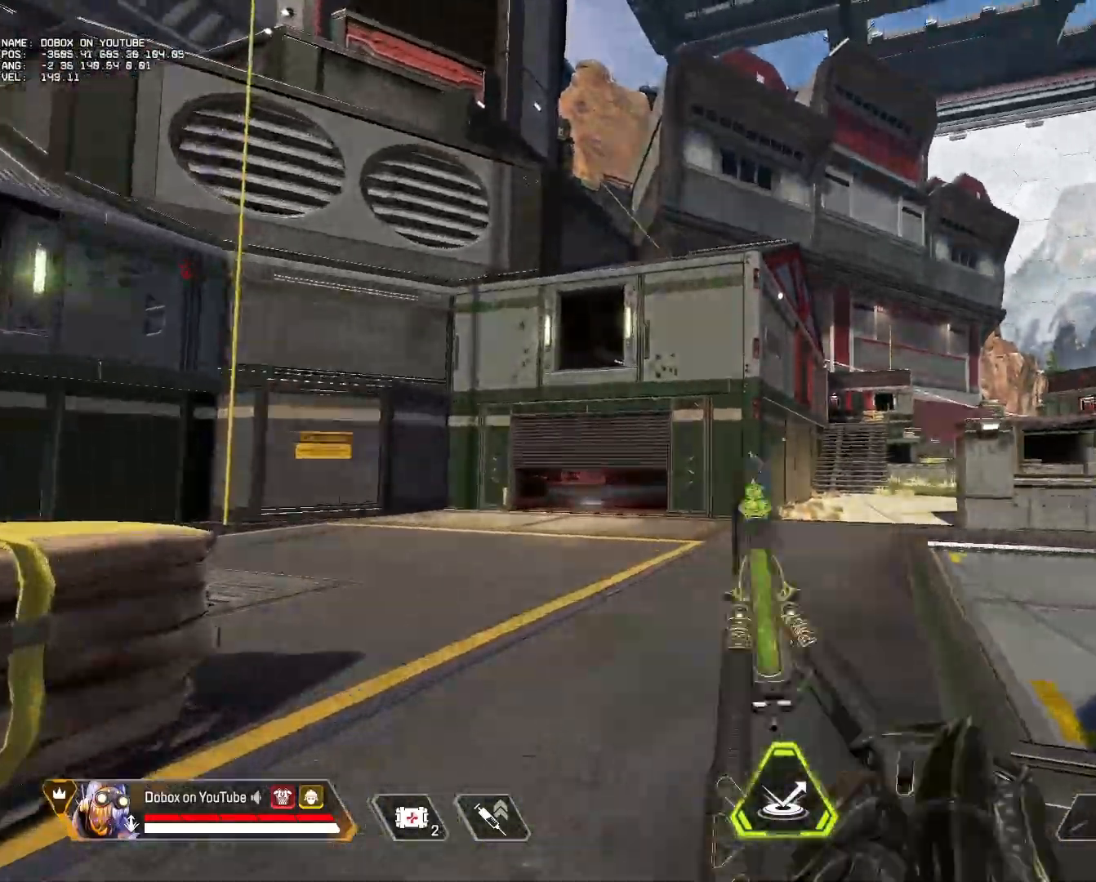
{"keys": ["w"], "mouse": [], "events": [[133, "a", "up"], [233, "w", "down"]]}
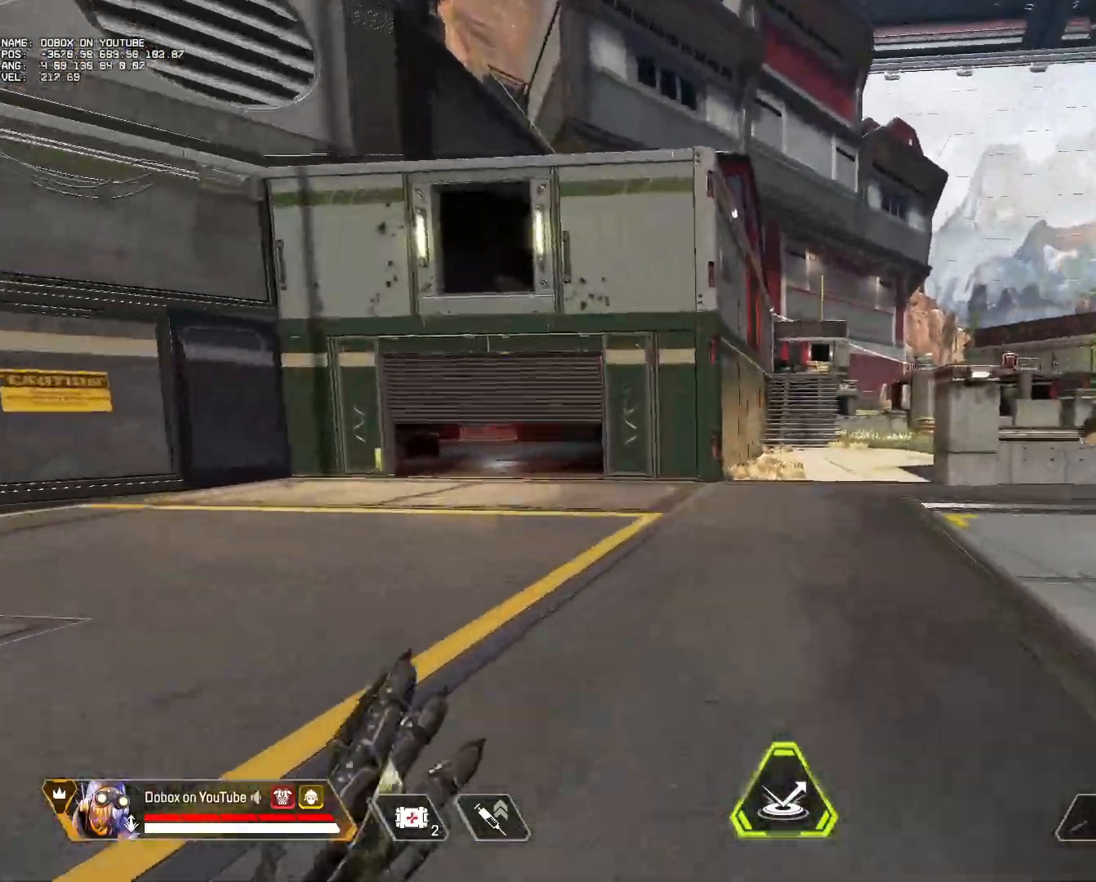
{"keys": ["w"], "mouse": [], "events": []}